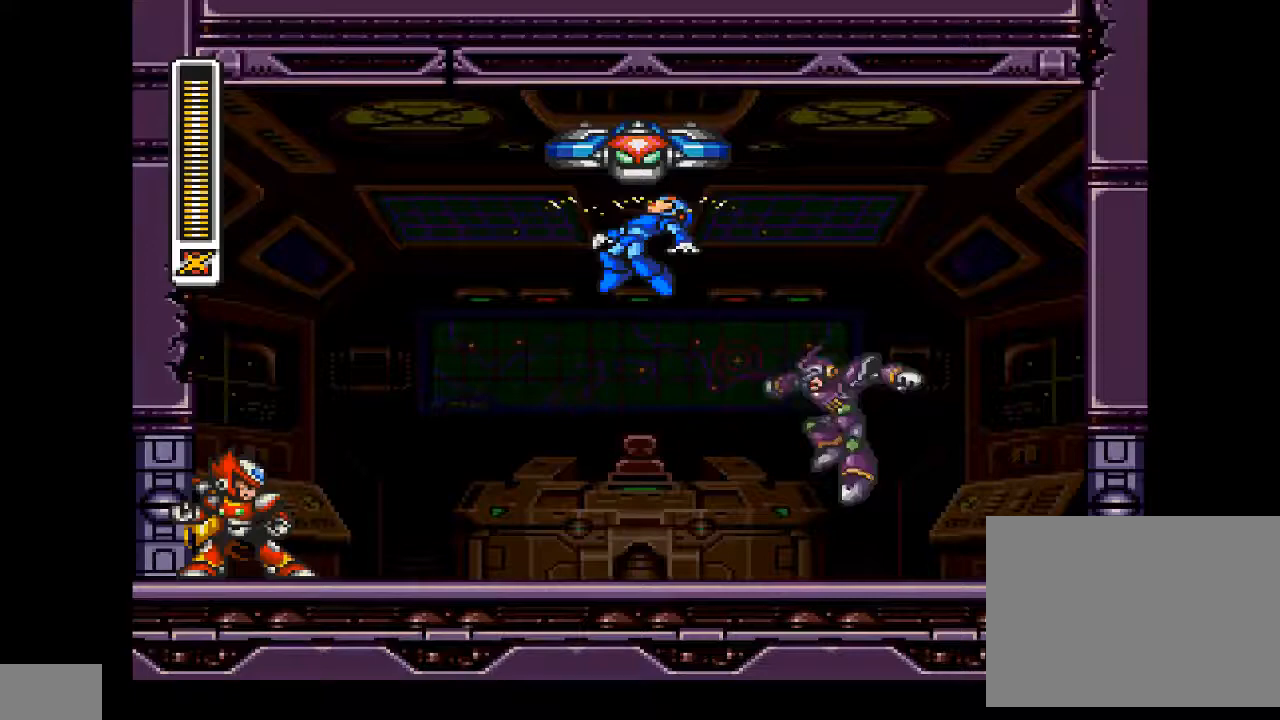
Gameplay with a controller (PlayStation layout); each line is a JSON object with the inputs held at the frame after it. "events" lists button and stick changes between this image and that frame as [ms after this image, input, new state], when the widget could be followed in between. Not read: L1 L3 R1 R2 R3 left_stick right_stick.
{"buttons": [], "events": []}
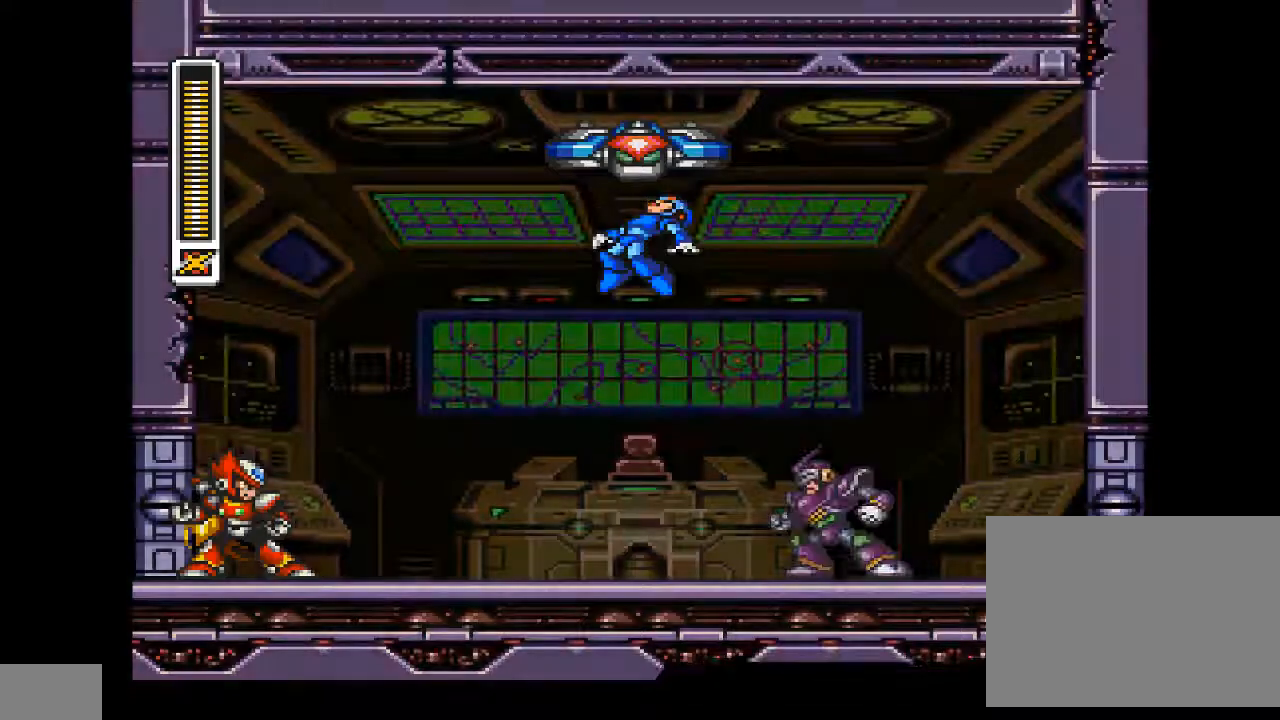
{"buttons": [], "events": []}
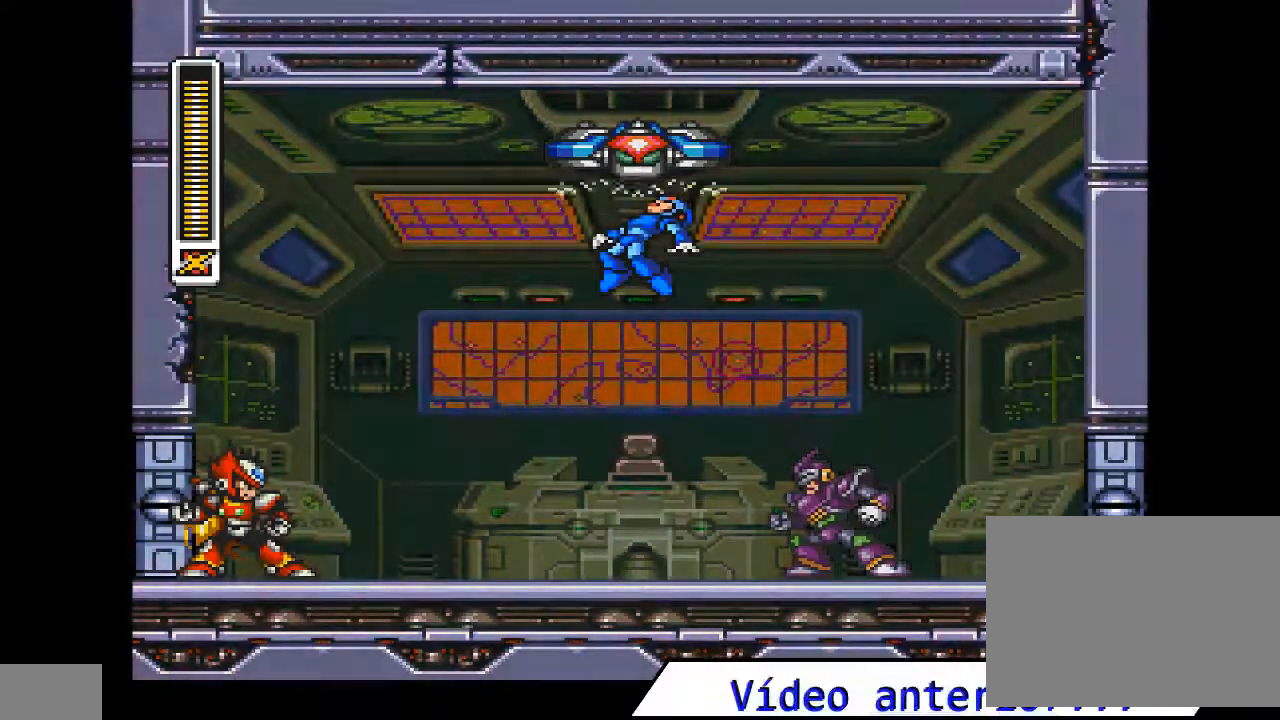
{"buttons": [], "events": []}
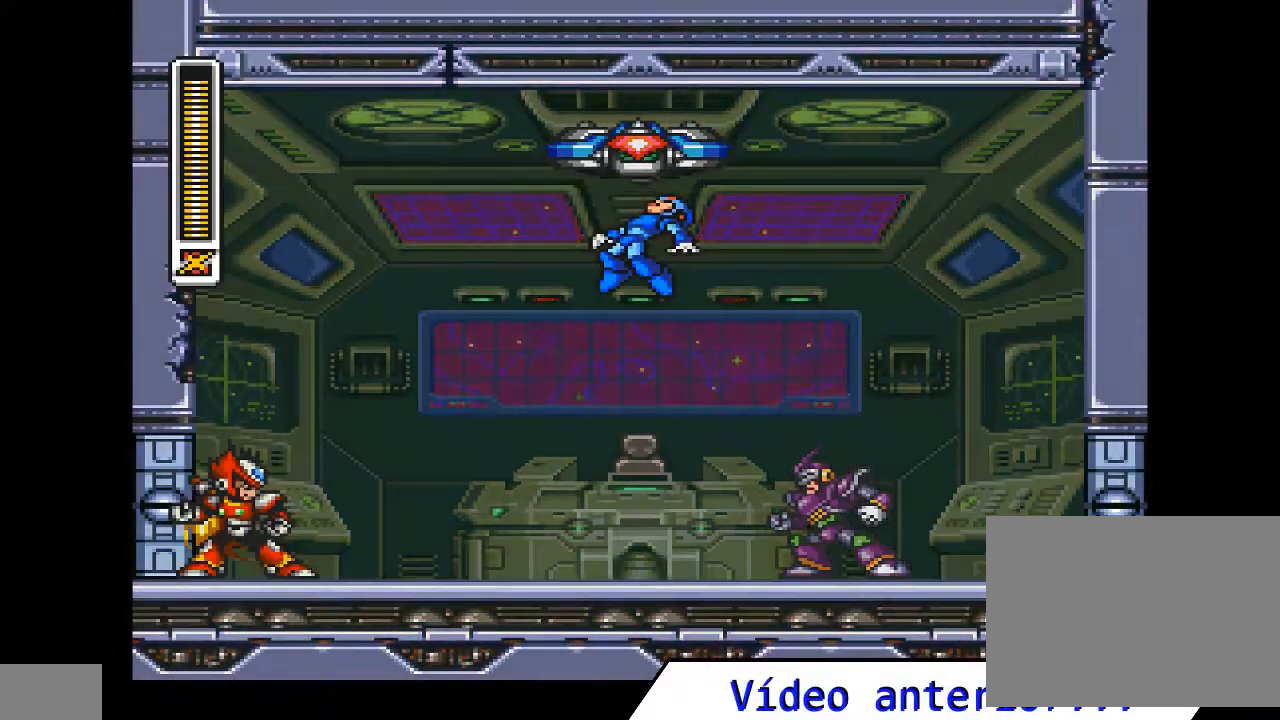
{"buttons": [], "events": []}
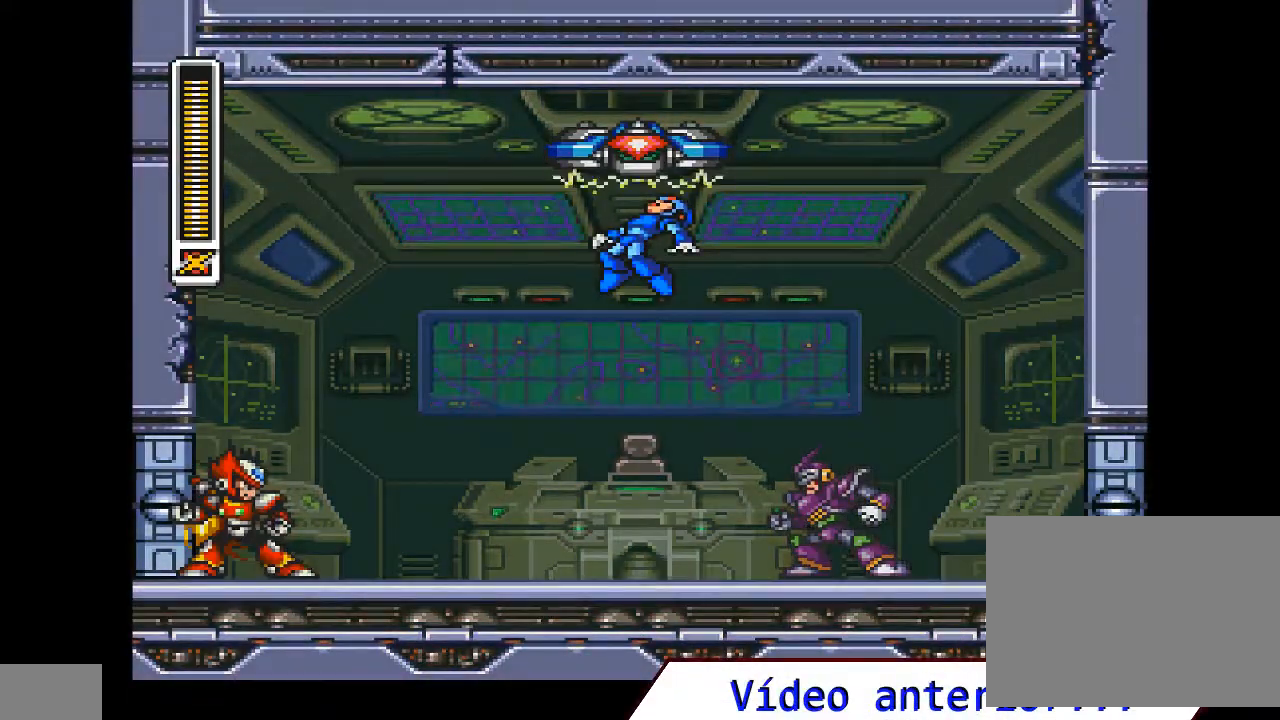
{"buttons": [], "events": []}
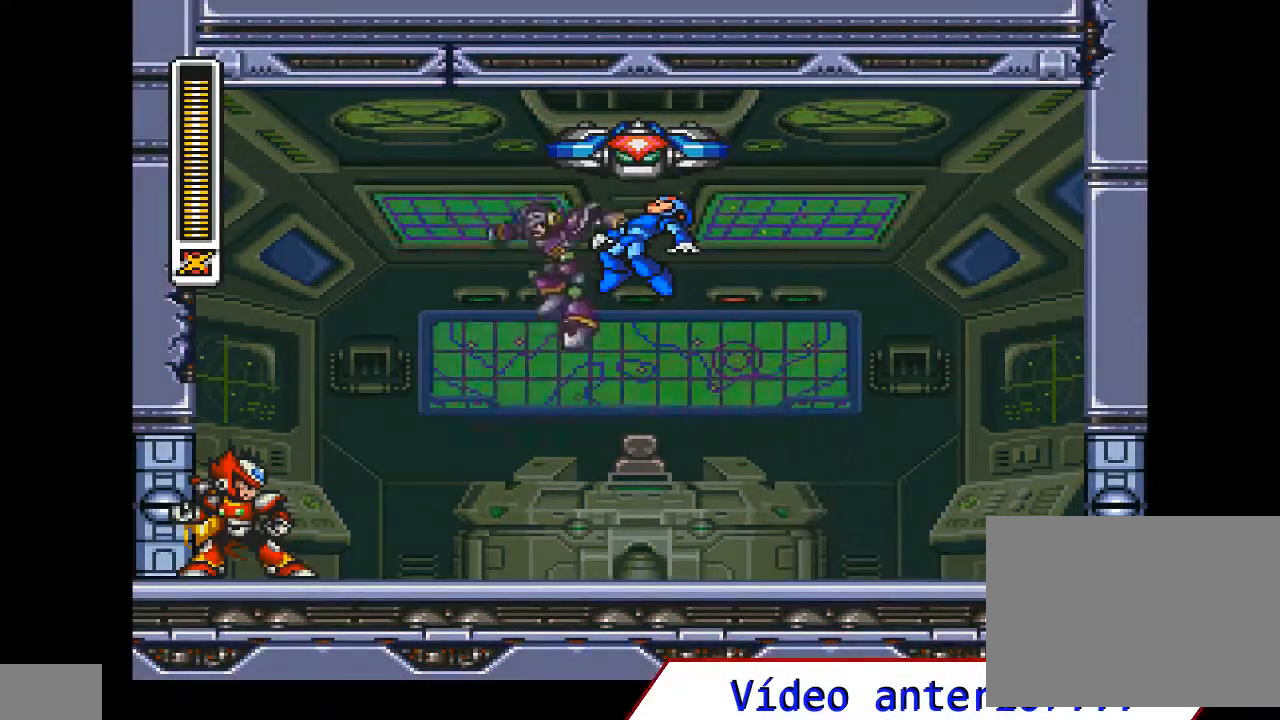
{"buttons": [], "events": []}
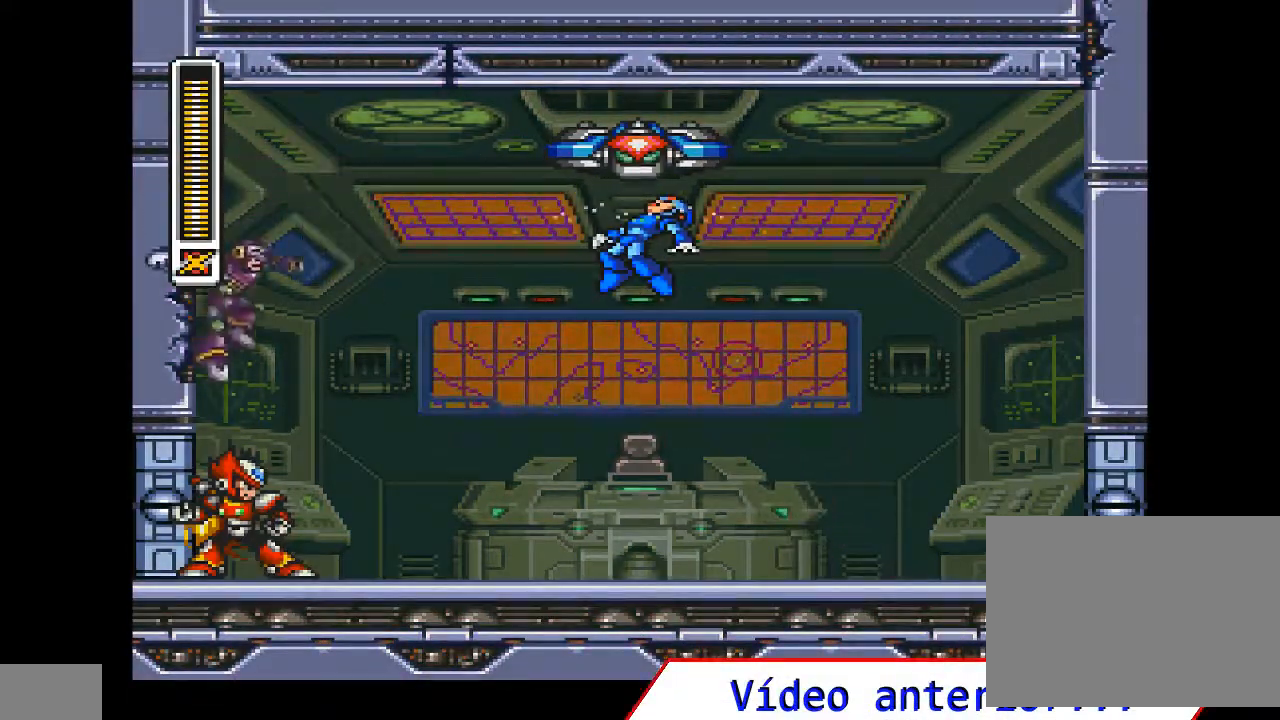
{"buttons": ["DPAD_RIGHT"], "events": [[433, "DPAD_RIGHT", "down"]]}
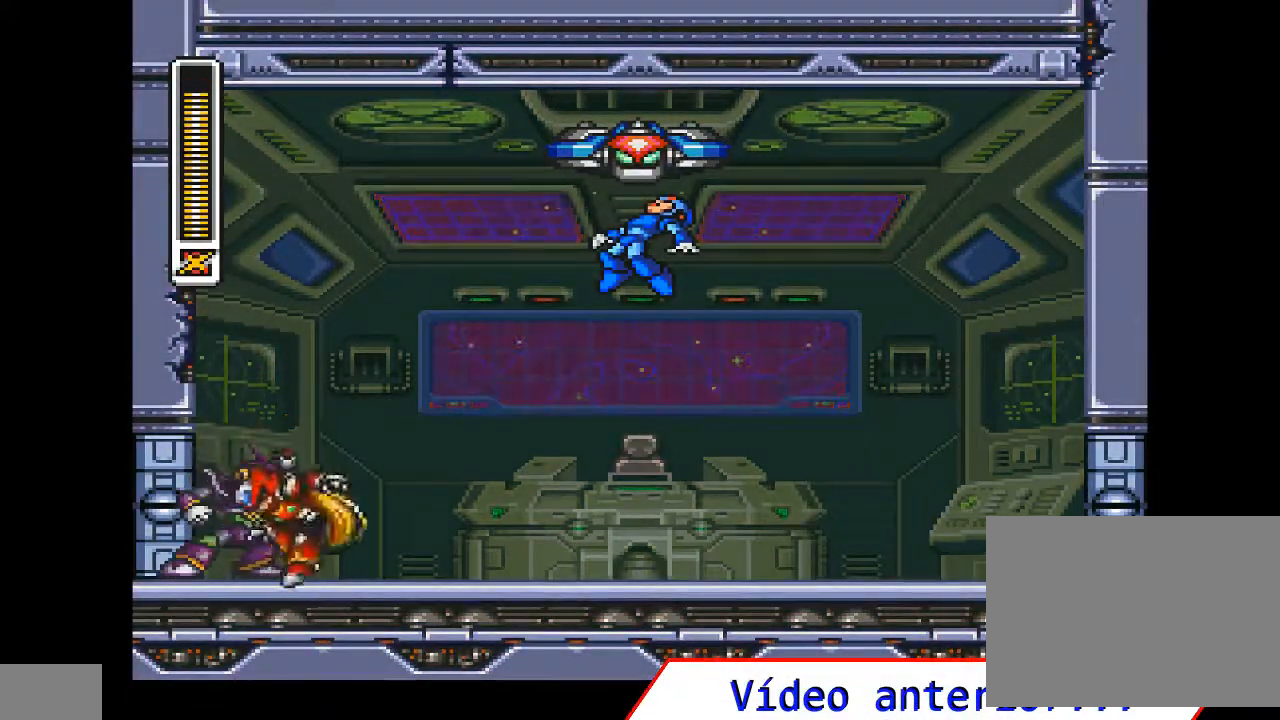
{"buttons": ["CIRCLE", "DPAD_RIGHT"], "events": [[233, "CIRCLE", "down"]]}
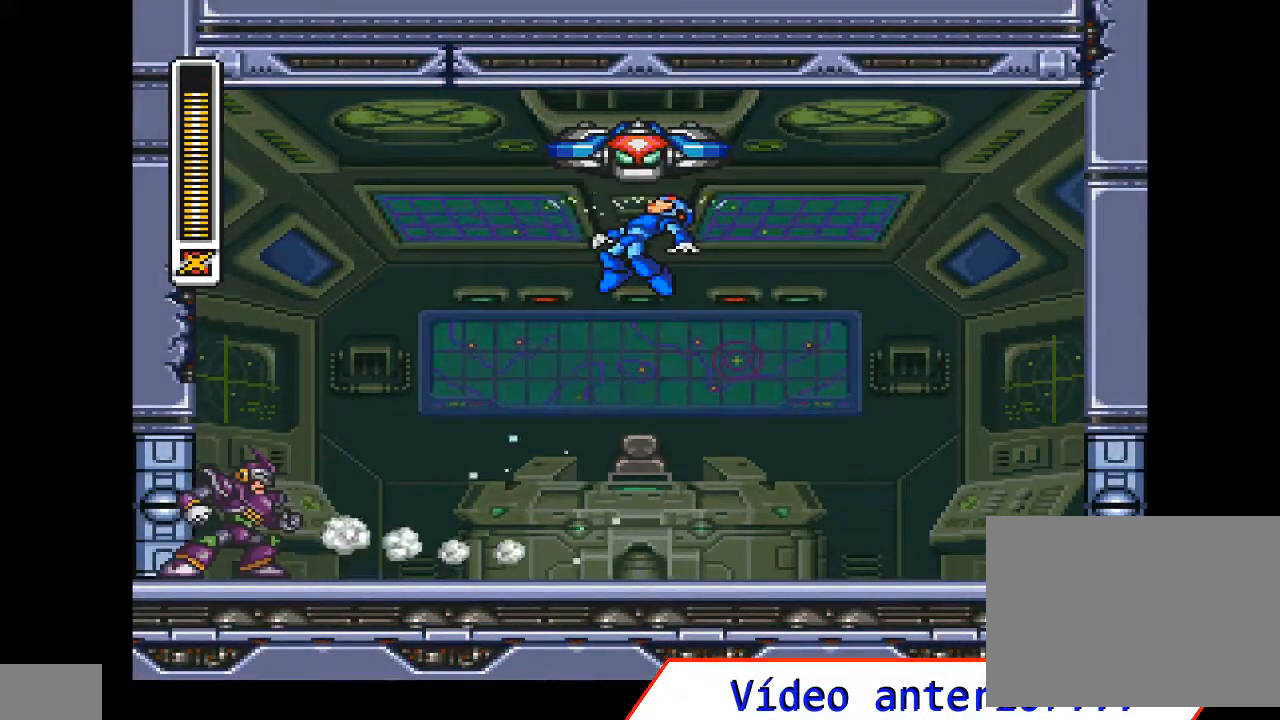
{"buttons": ["CIRCLE", "DPAD_RIGHT"], "events": [[200, "CROSS", "down"], [500, "CROSS", "up"]]}
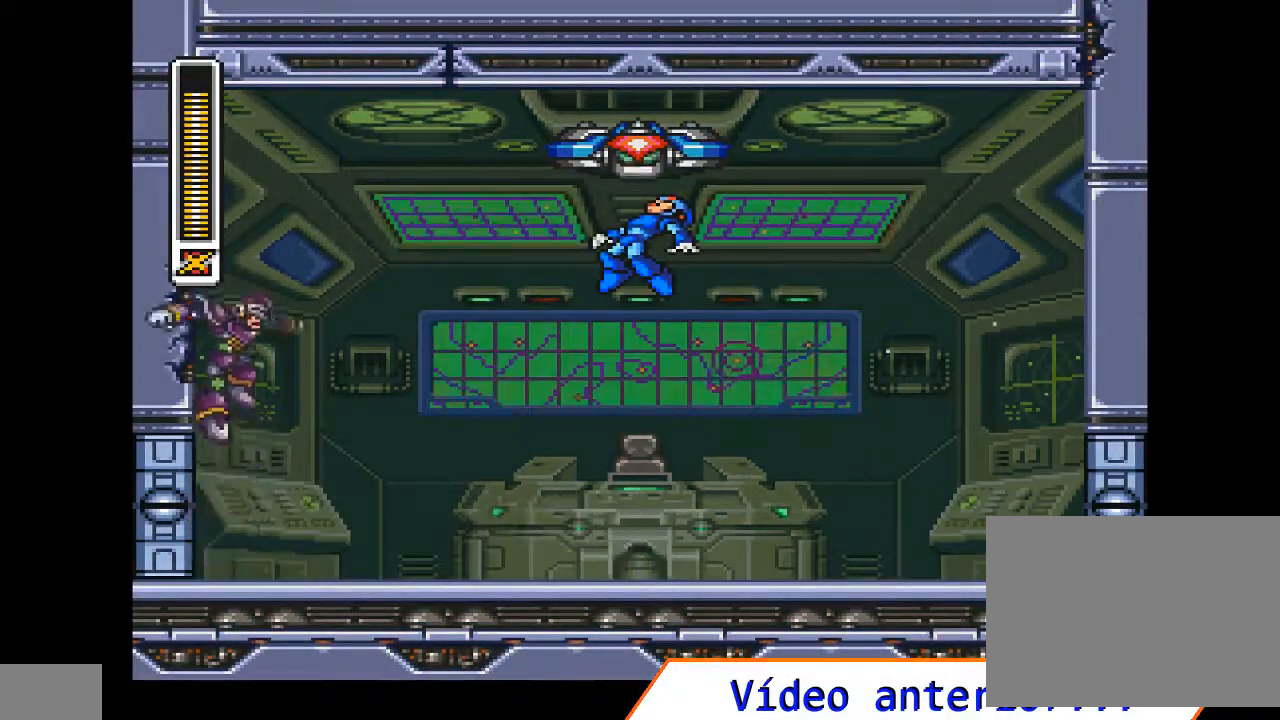
{"buttons": ["CROSS", "DPAD_RIGHT"], "events": [[67, "CIRCLE", "up"], [200, "CROSS", "down"]]}
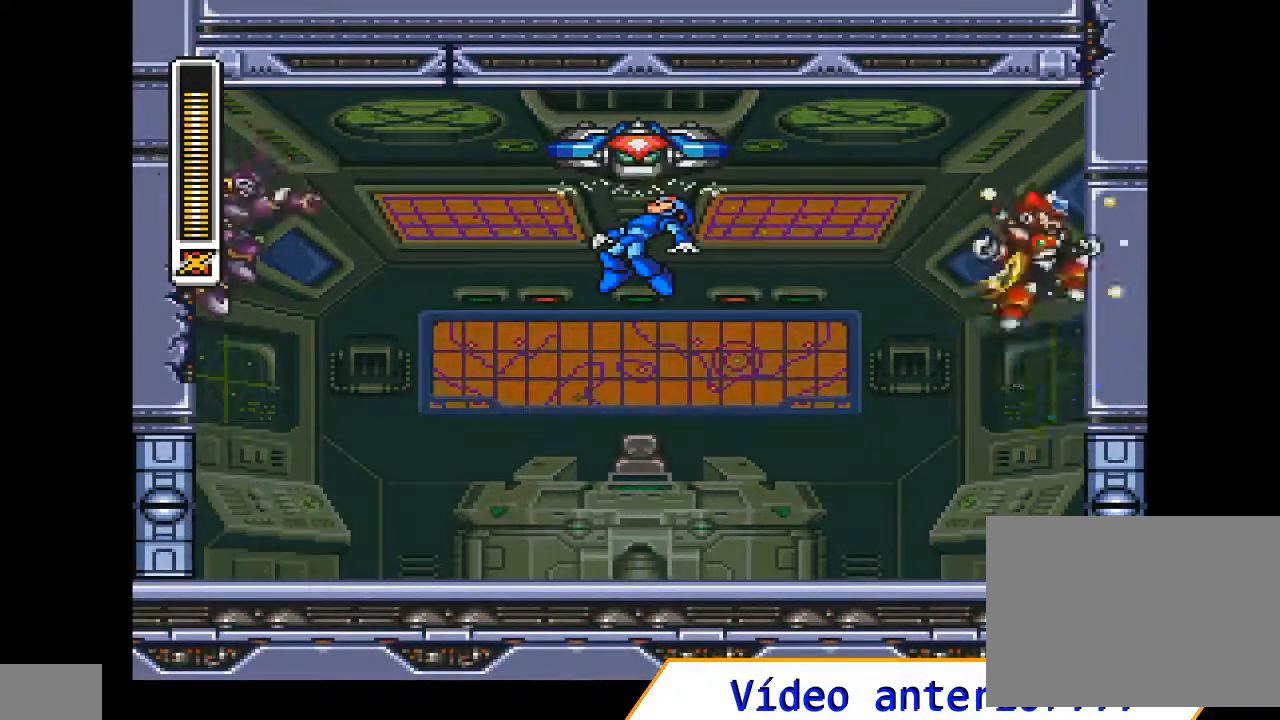
{"buttons": ["CIRCLE", "DPAD_RIGHT"], "events": [[33, "CROSS", "up"], [467, "CIRCLE", "down"]]}
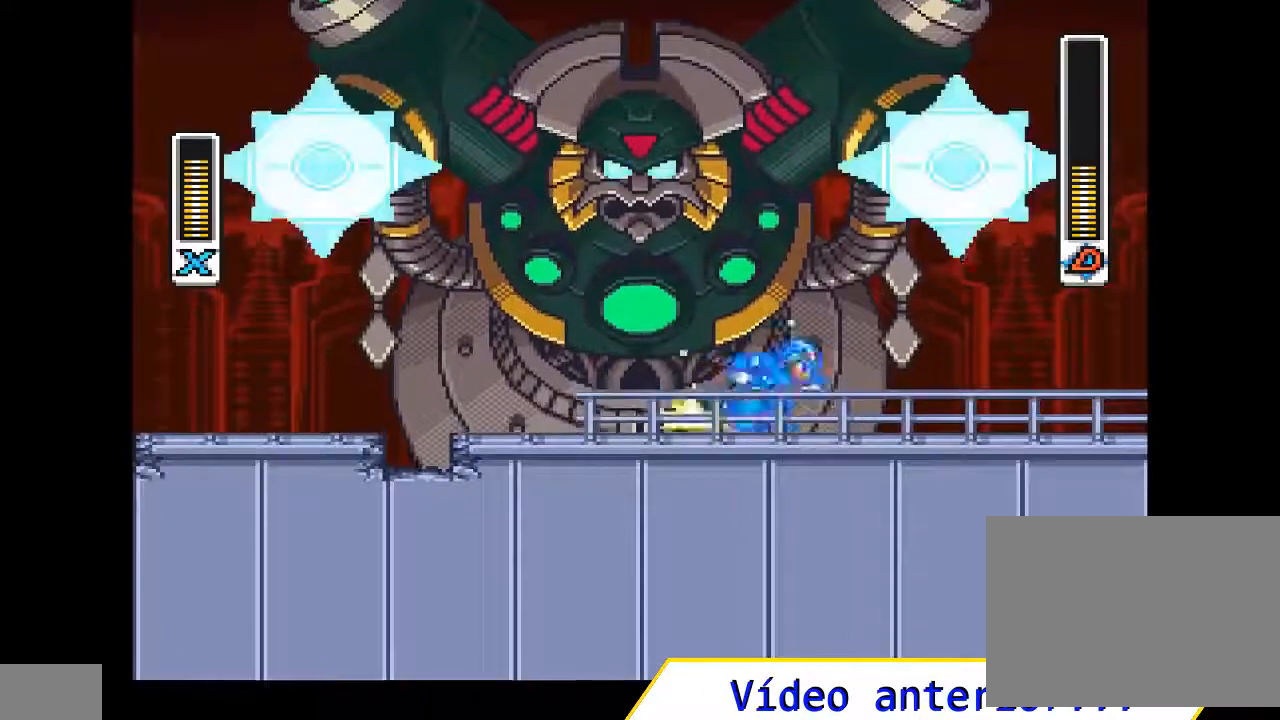
{"buttons": ["CIRCLE", "DPAD_LEFT"], "events": [[200, "CROSS", "down"], [300, "DPAD_RIGHT", "up"], [500, "CROSS", "up"], [500, "DPAD_LEFT", "down"]]}
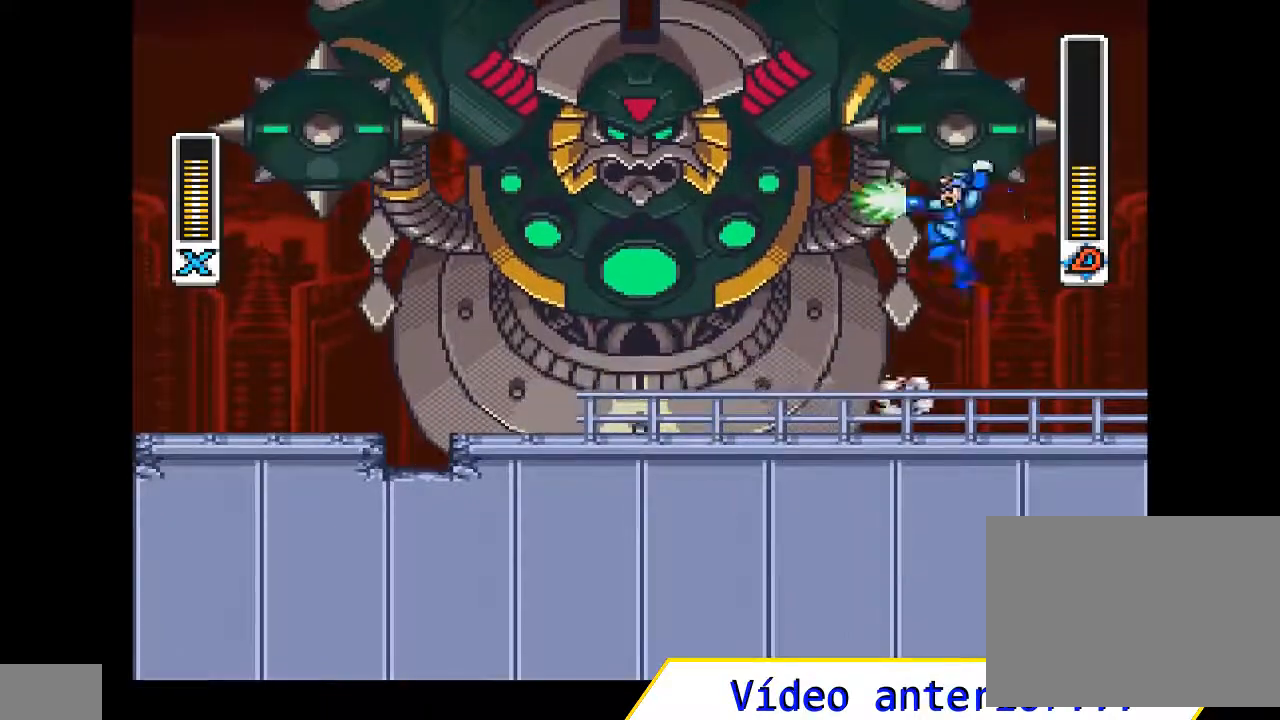
{"buttons": ["DPAD_UP", "DPAD_LEFT"], "events": [[33, "CIRCLE", "up"], [33, "DPAD_UP", "down"], [100, "DPAD_UP", "up"], [133, "DPAD_LEFT", "up"], [300, "DPAD_LEFT", "down"], [400, "DPAD_UP", "down"]]}
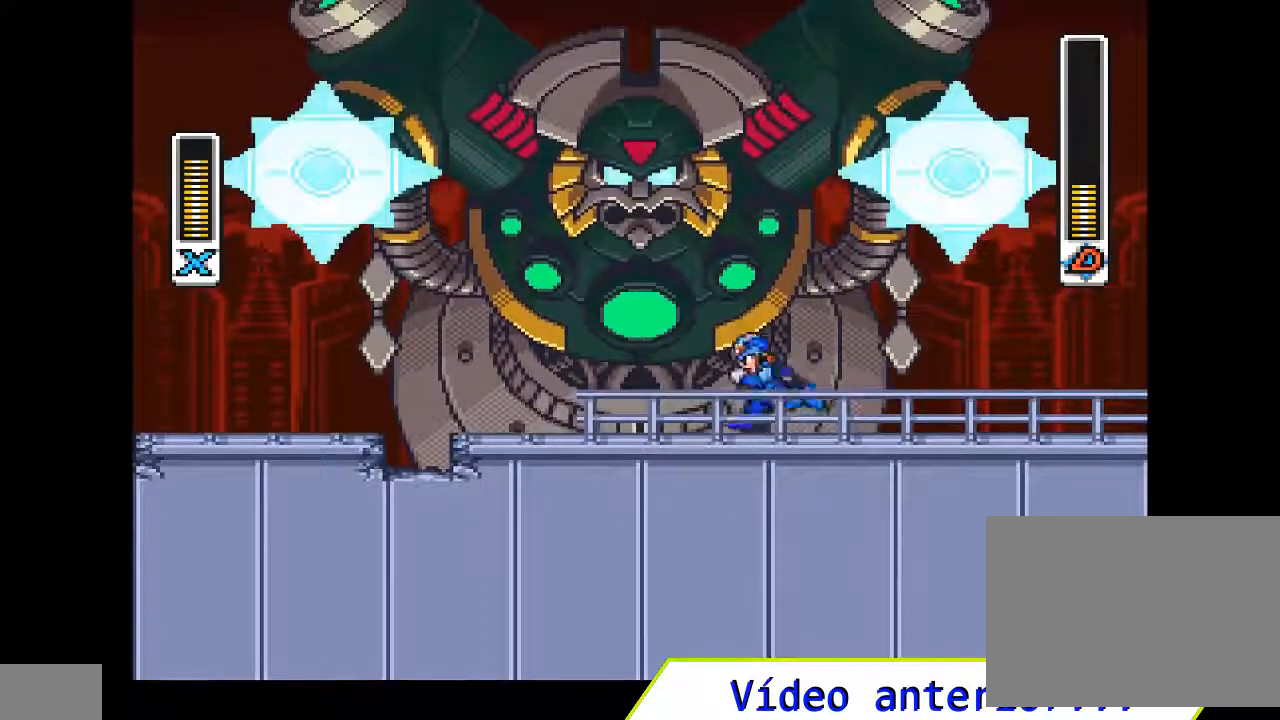
{"buttons": ["CROSS", "DPAD_RIGHT"], "events": [[167, "DPAD_UP", "up"], [267, "CROSS", "down"], [467, "DPAD_LEFT", "up"], [467, "DPAD_UP", "down"], [500, "DPAD_RIGHT", "down"], [500, "DPAD_UP", "up"]]}
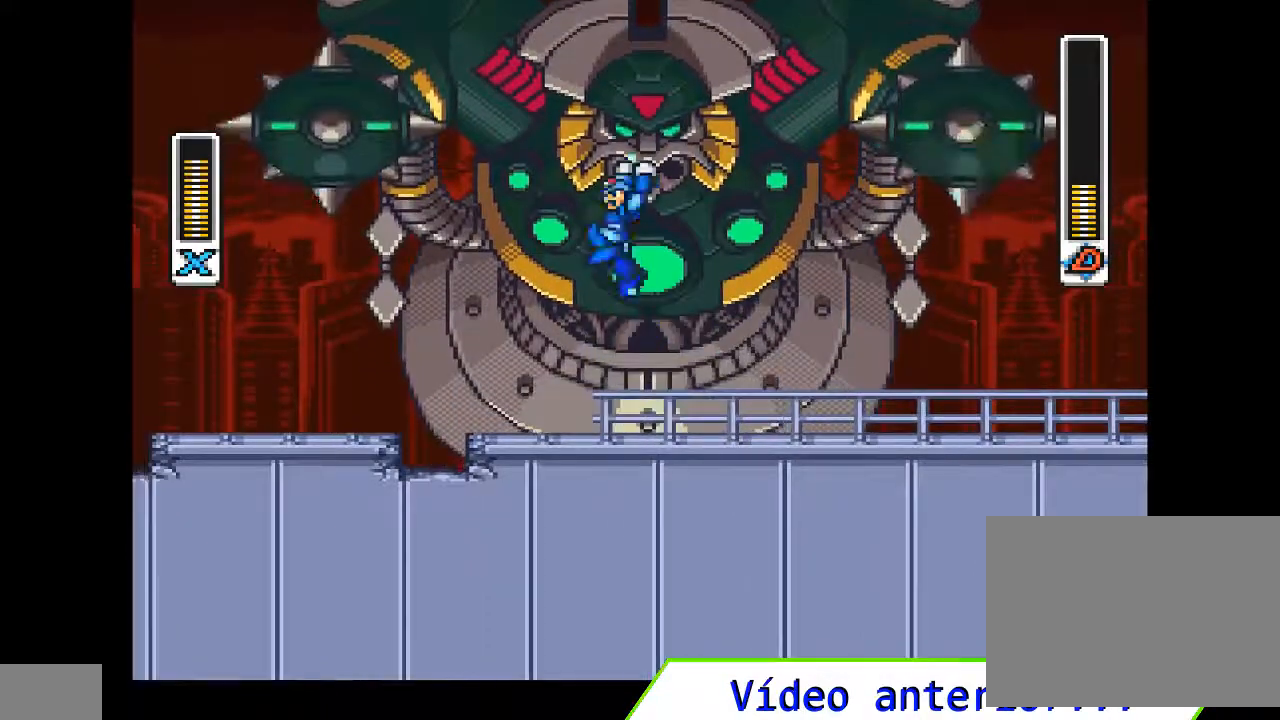
{"buttons": ["DPAD_LEFT"], "events": [[133, "CROSS", "up"], [200, "DPAD_RIGHT", "up"], [367, "DPAD_LEFT", "down"]]}
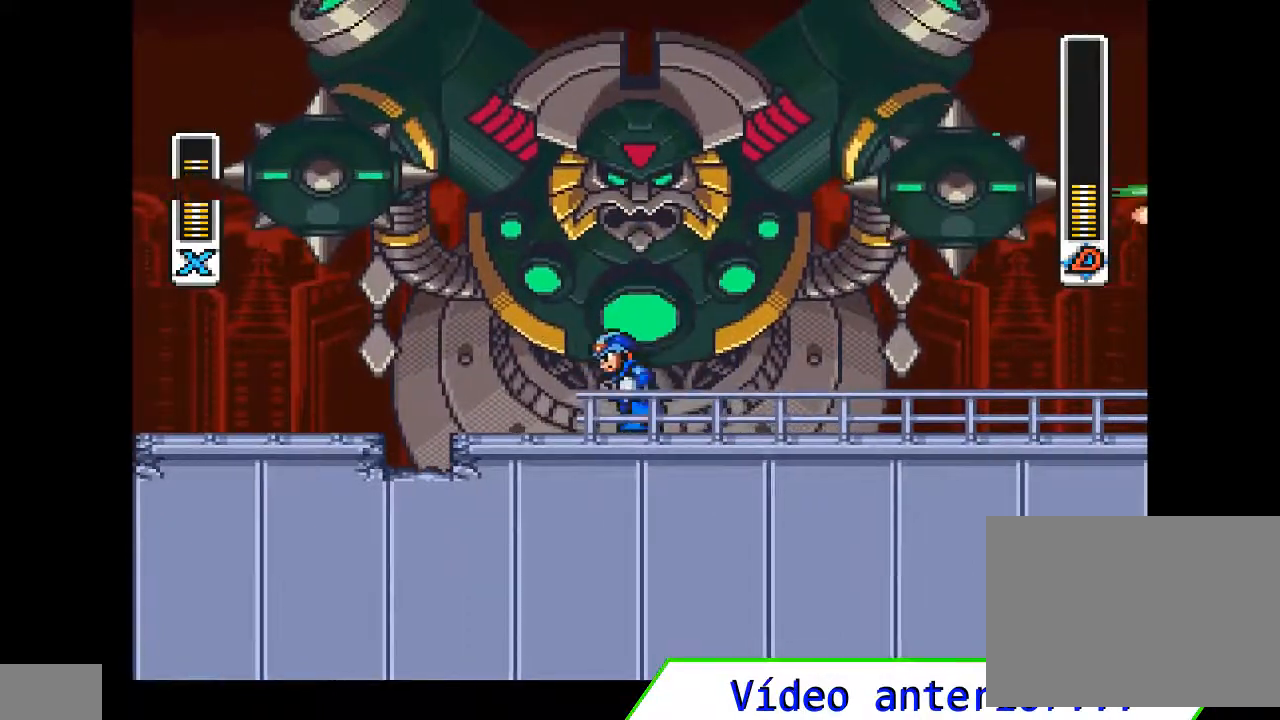
{"buttons": ["CROSS", "CIRCLE", "DPAD_LEFT"], "events": [[167, "CIRCLE", "down"], [200, "CROSS", "down"]]}
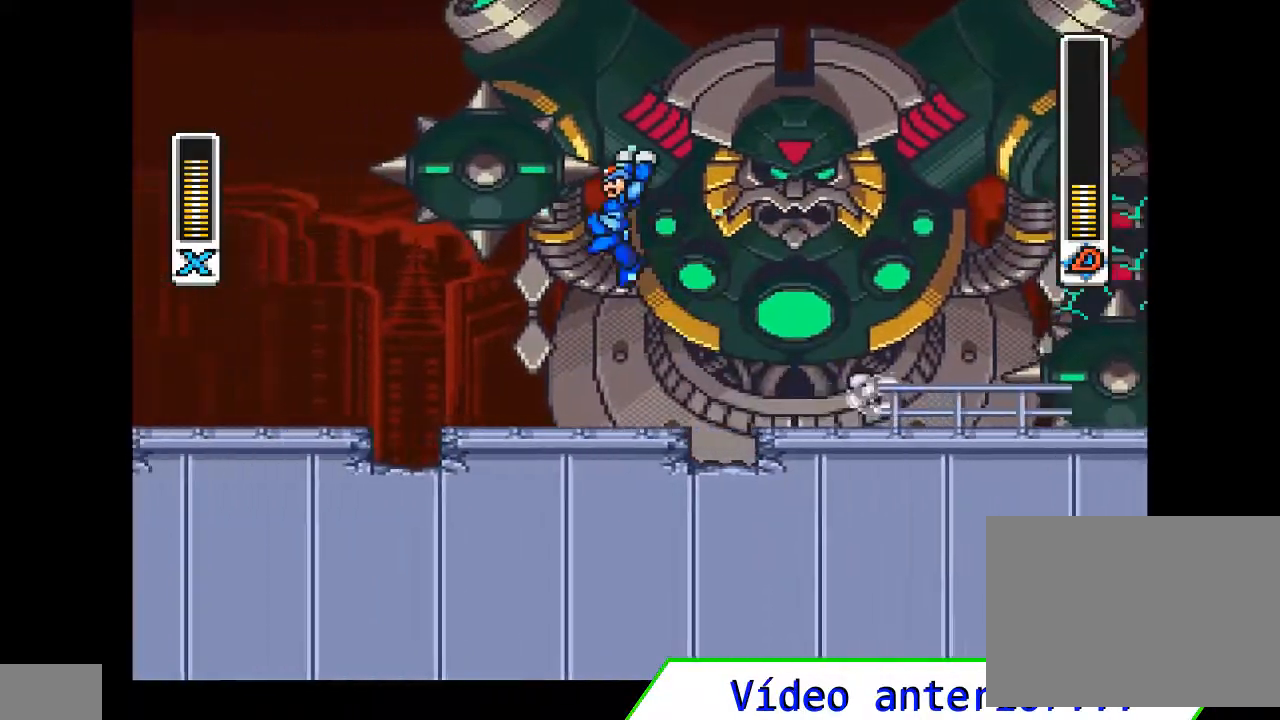
{"buttons": ["DPAD_LEFT"], "events": [[33, "DPAD_LEFT", "up"], [67, "CROSS", "up"], [133, "CIRCLE", "up"], [333, "DPAD_LEFT", "down"]]}
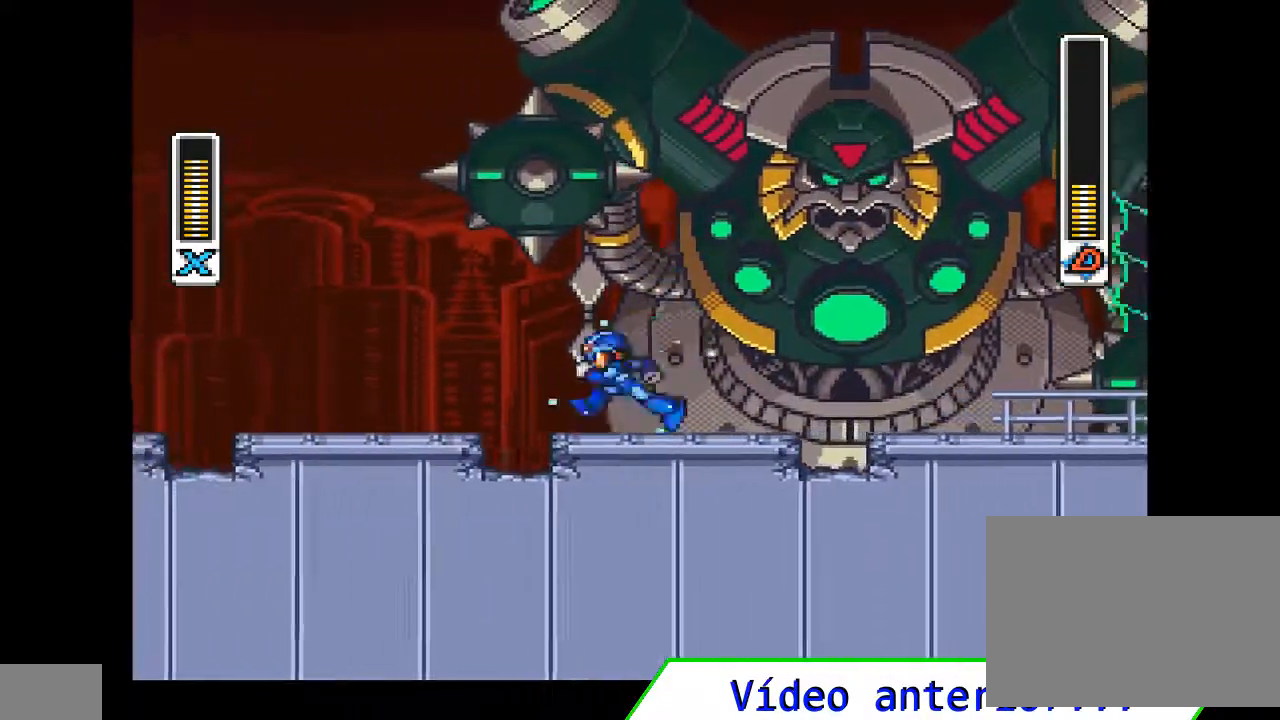
{"buttons": ["CROSS"], "events": [[33, "DPAD_LEFT", "up"], [100, "CROSS", "down"], [333, "DPAD_RIGHT", "down"], [400, "DPAD_RIGHT", "up"]]}
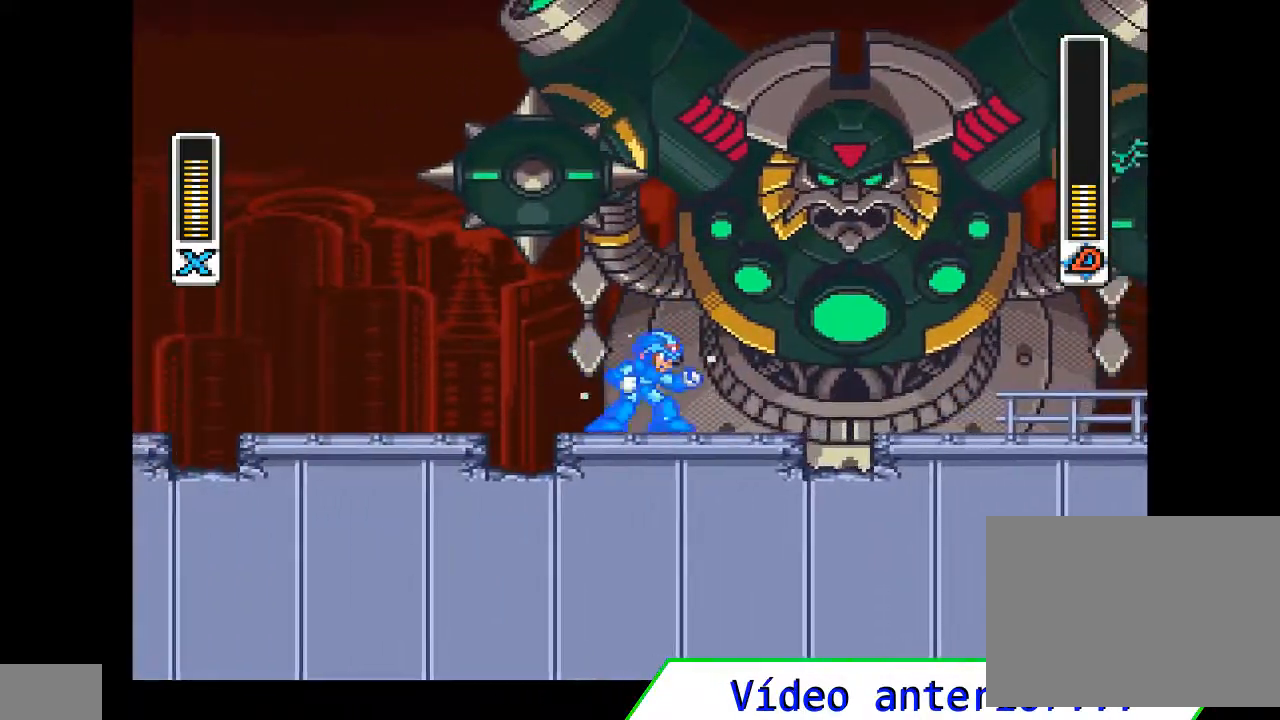
{"buttons": [], "events": [[100, "CROSS", "up"], [167, "CROSS", "down"], [500, "CROSS", "up"]]}
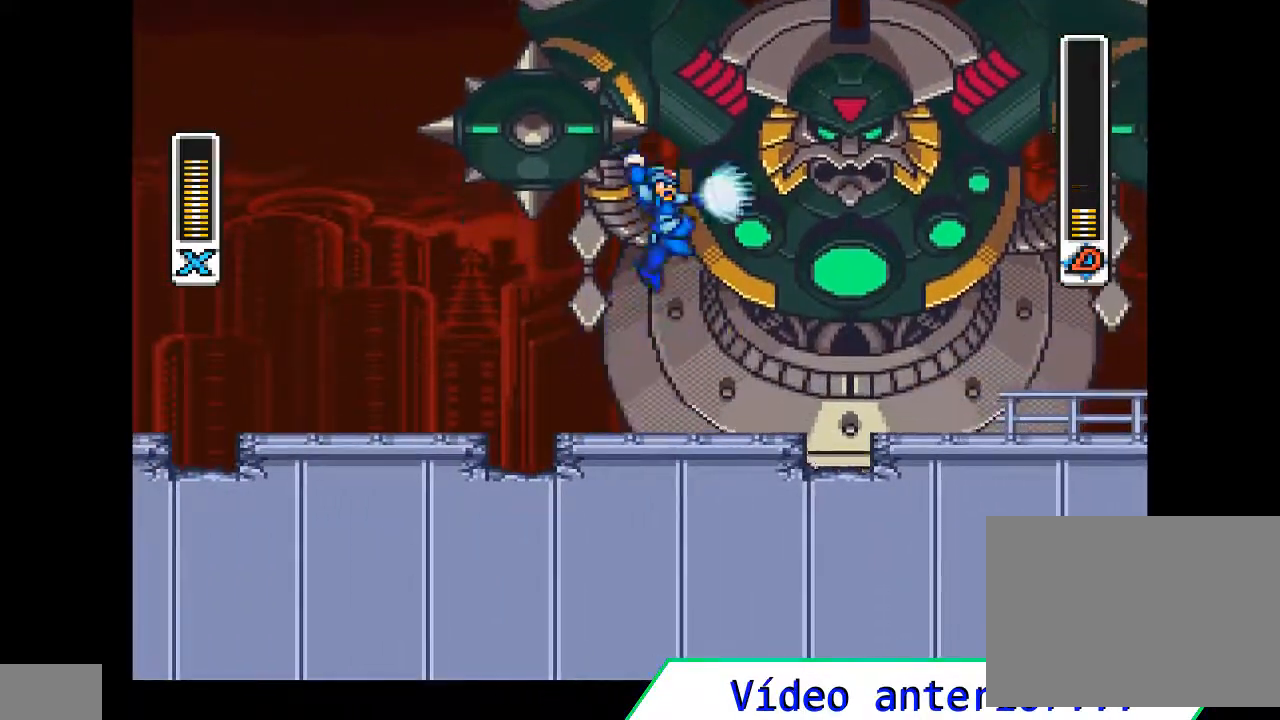
{"buttons": ["DPAD_RIGHT"], "events": [[400, "DPAD_RIGHT", "down"]]}
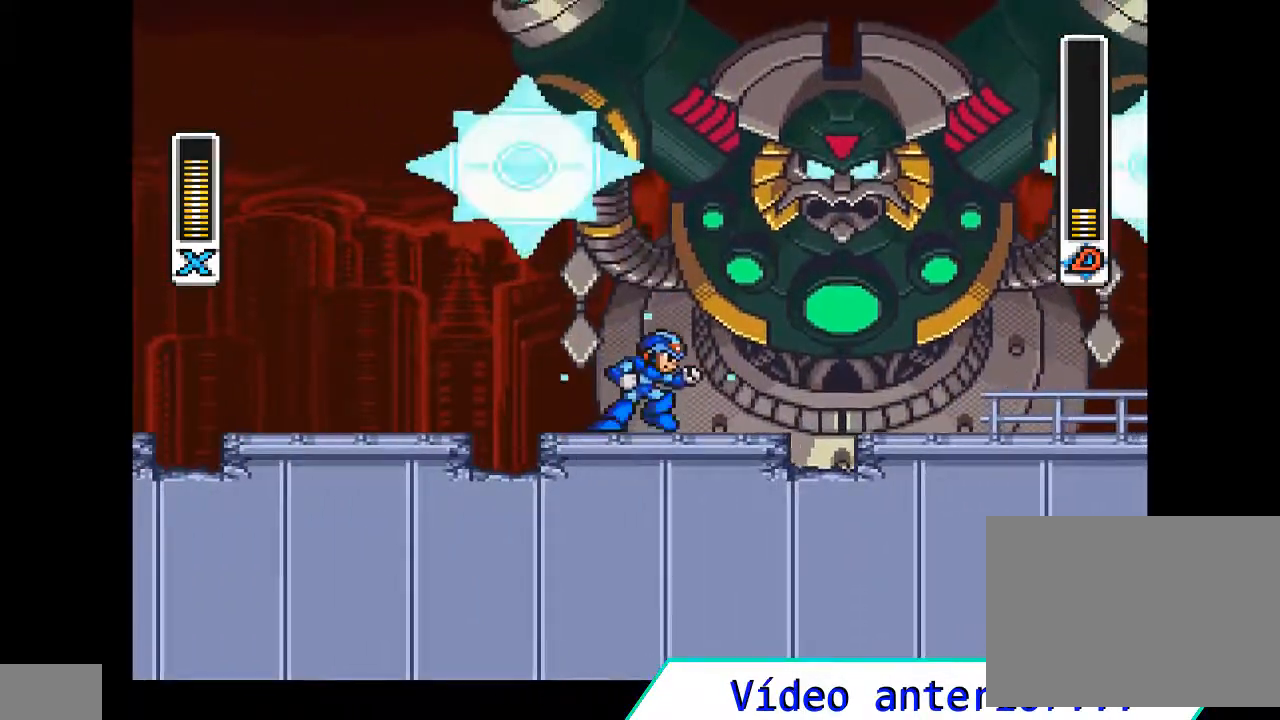
{"buttons": [], "events": [[33, "DPAD_RIGHT", "up"]]}
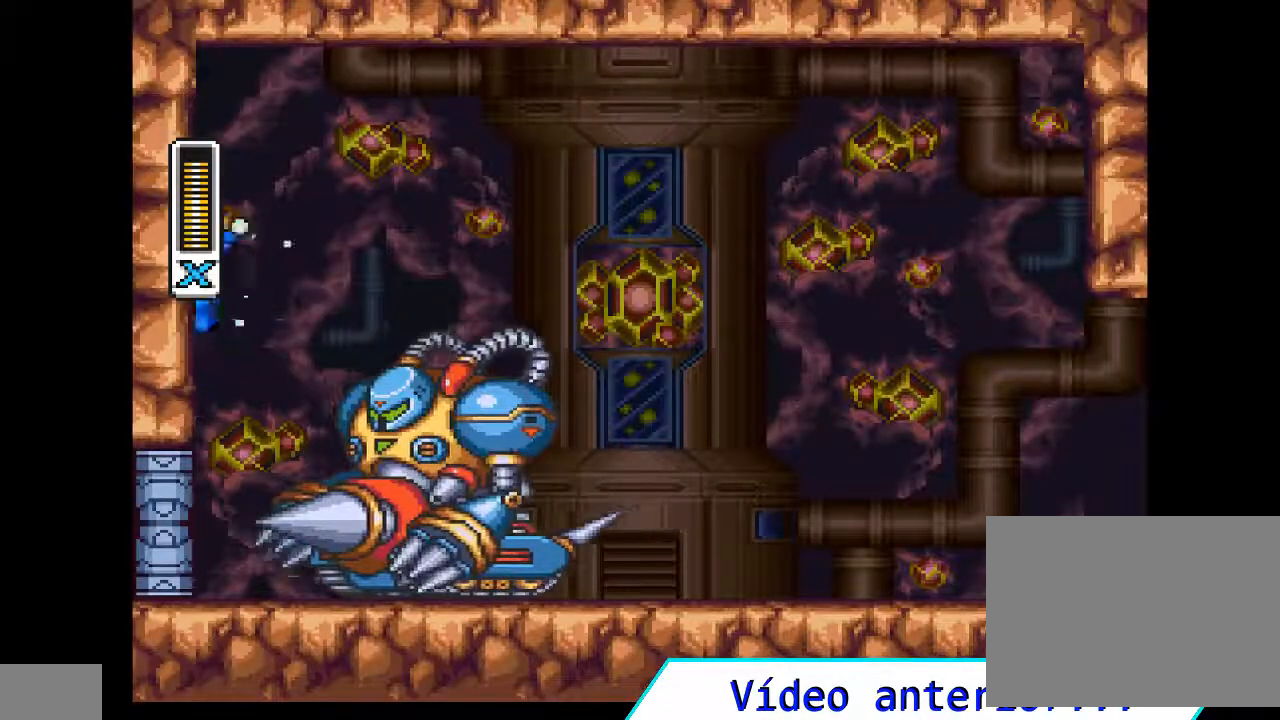
{"buttons": [], "events": []}
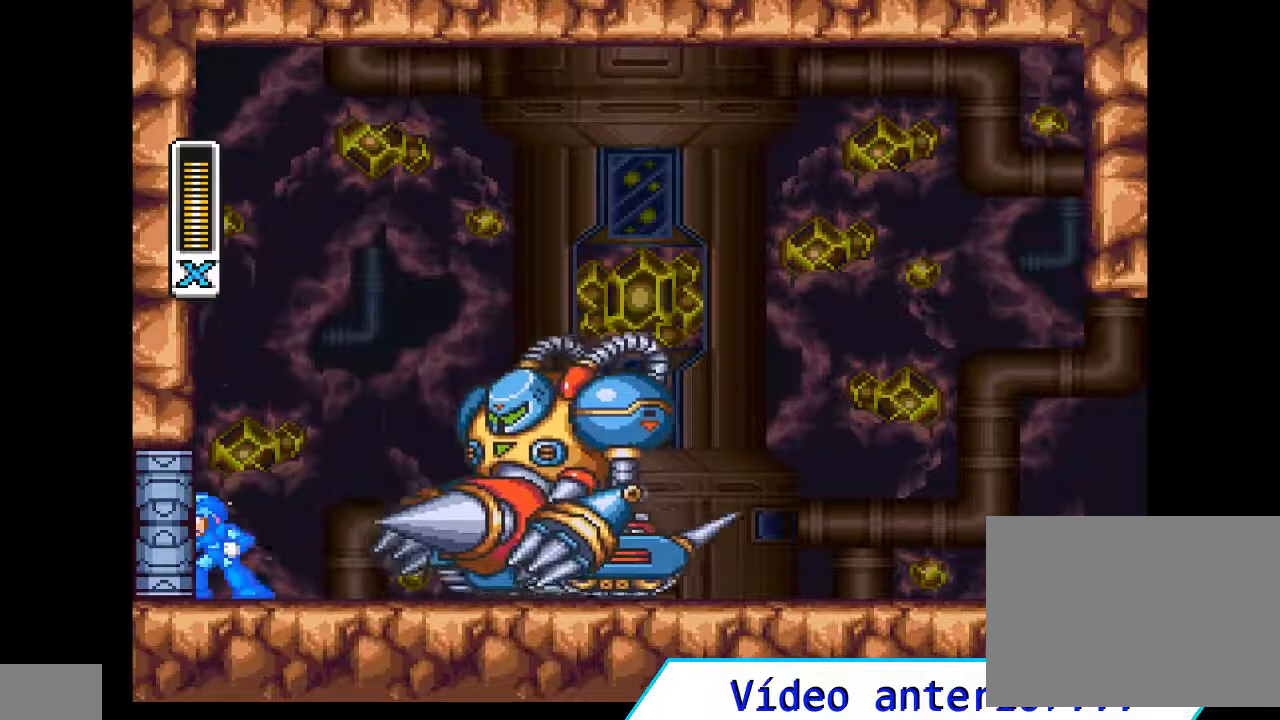
{"buttons": [], "events": []}
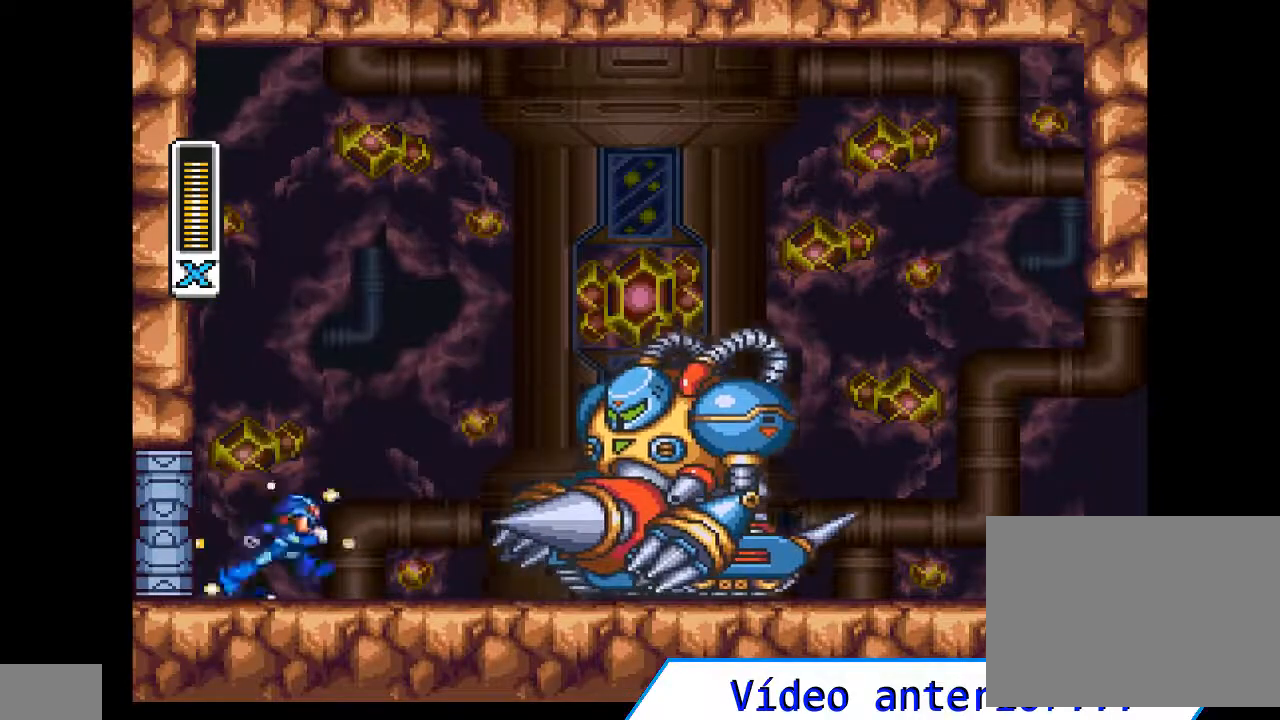
{"buttons": [], "events": []}
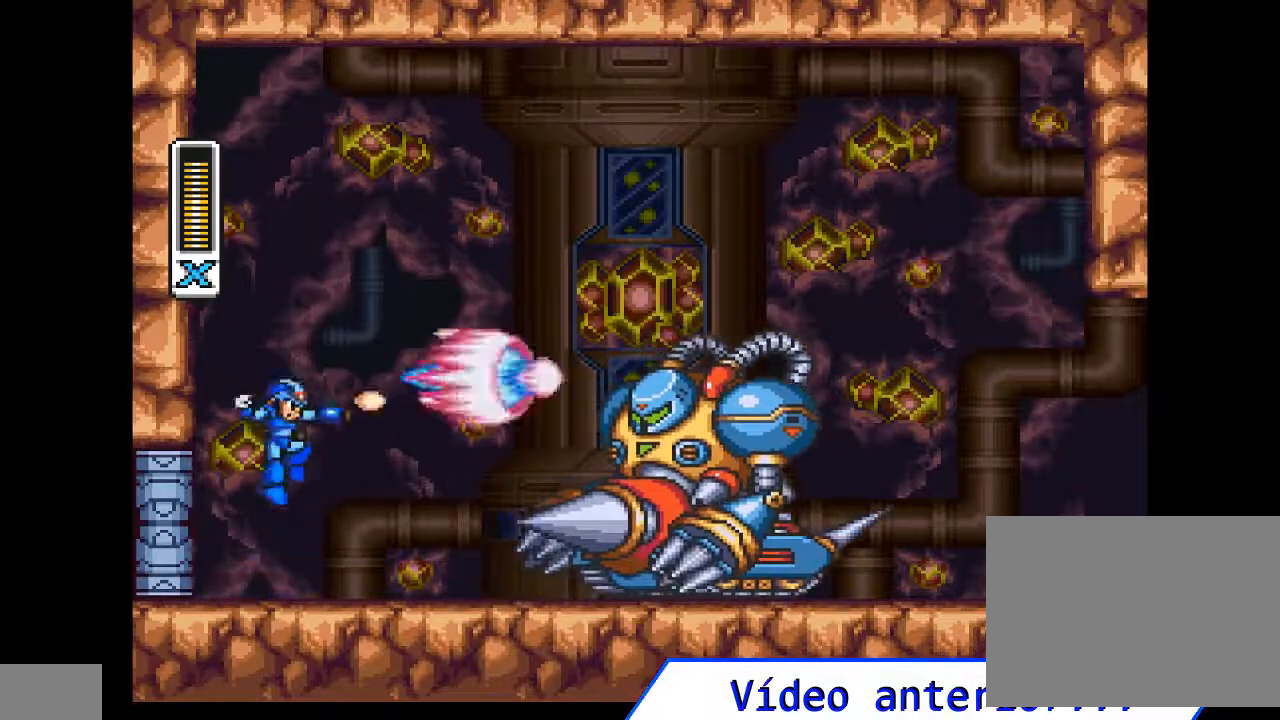
{"buttons": [], "events": []}
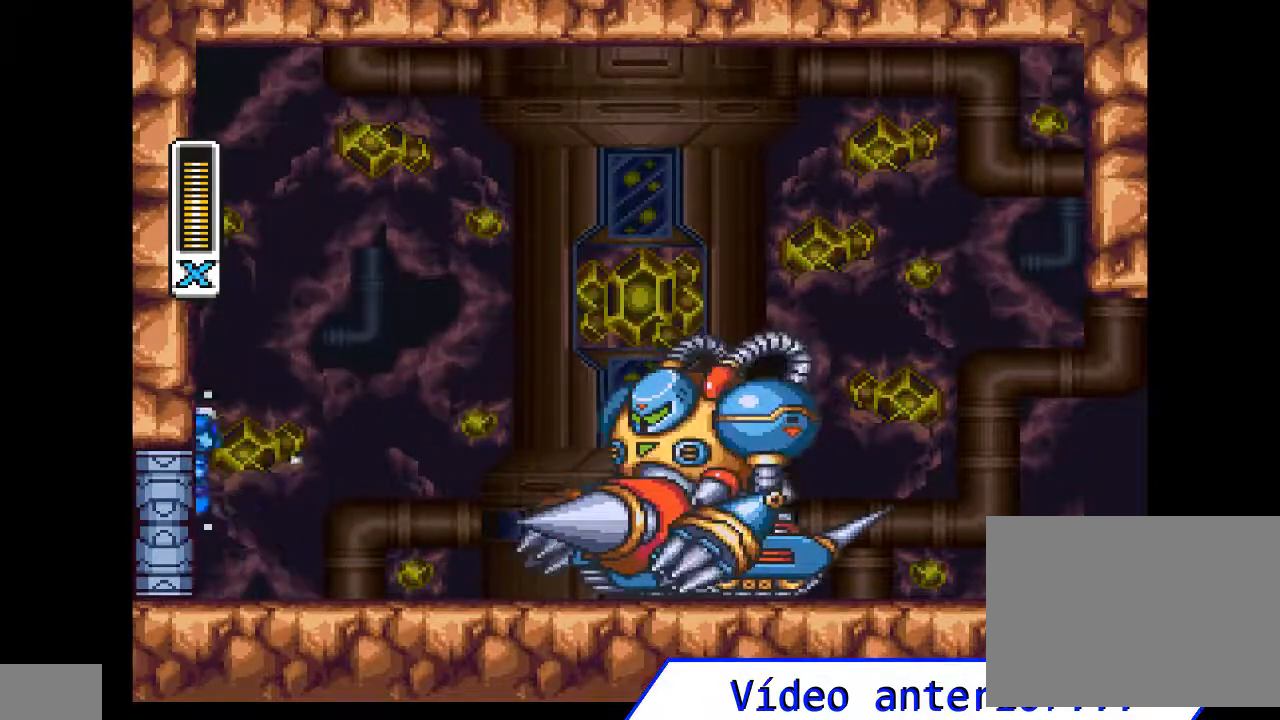
{"buttons": [], "events": []}
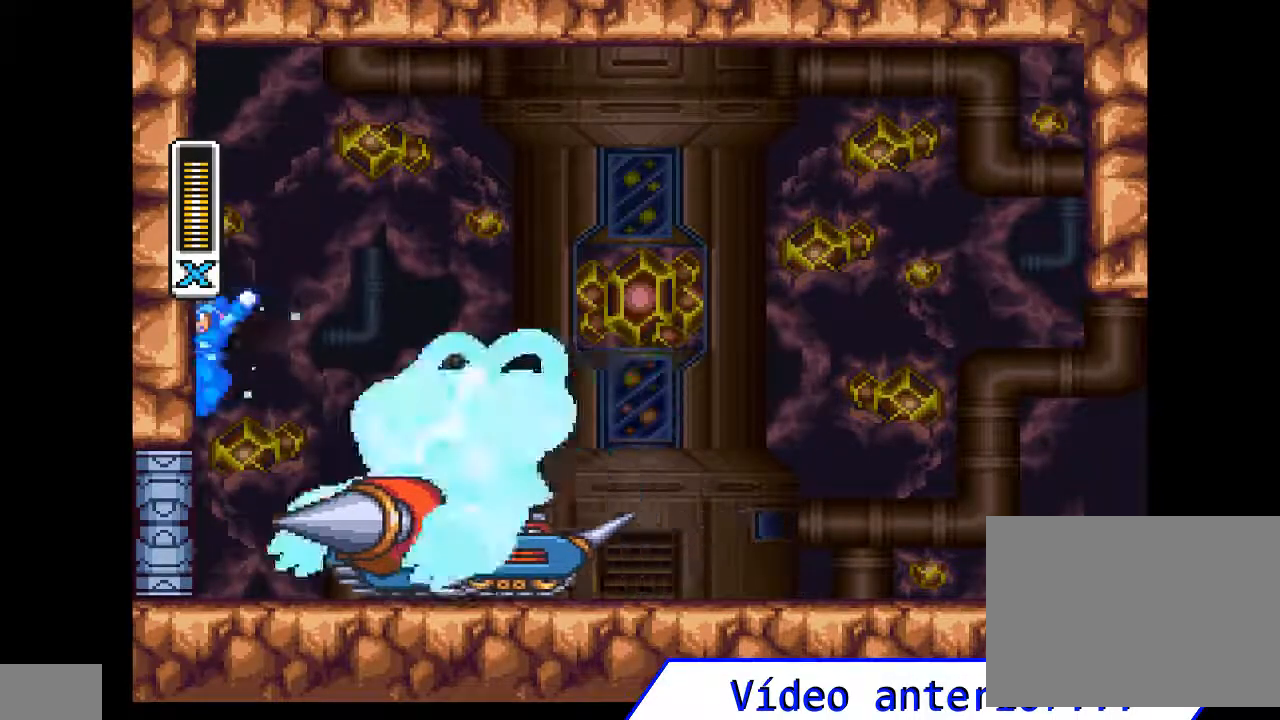
{"buttons": [], "events": []}
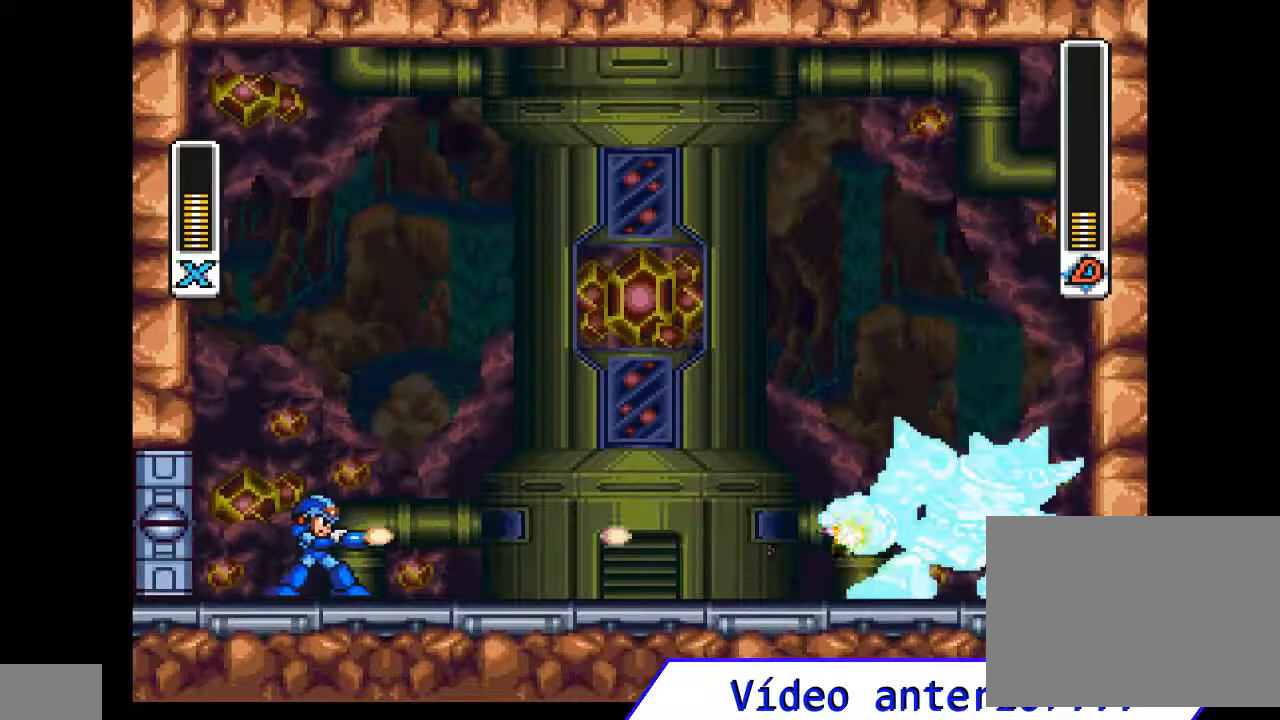
{"buttons": ["CROSS", "CIRCLE", "DPAD_LEFT"], "events": [[33, "DPAD_LEFT", "down"], [100, "CIRCLE", "down"], [133, "CROSS", "down"], [333, "CROSS", "up"], [367, "CIRCLE", "up"], [467, "CIRCLE", "down"], [467, "CROSS", "down"]]}
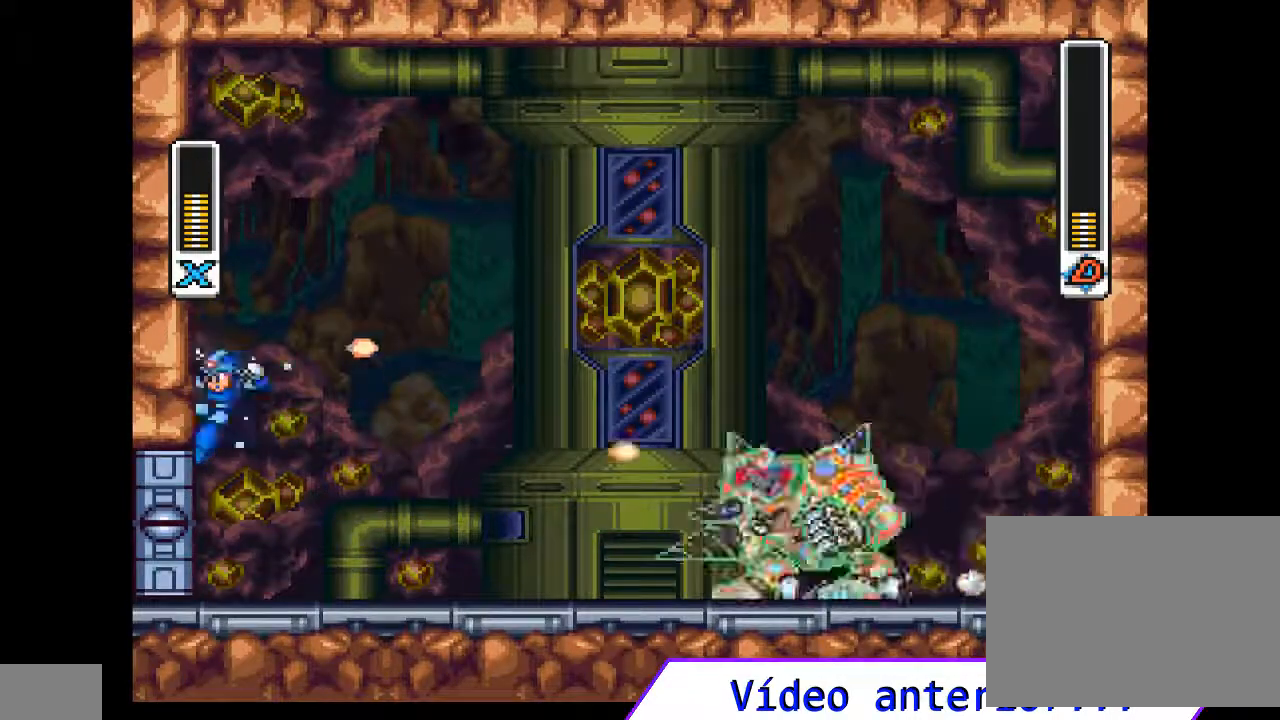
{"buttons": ["CROSS", "CIRCLE", "DPAD_RIGHT"], "events": [[267, "DPAD_LEFT", "up"], [267, "DPAD_RIGHT", "down"]]}
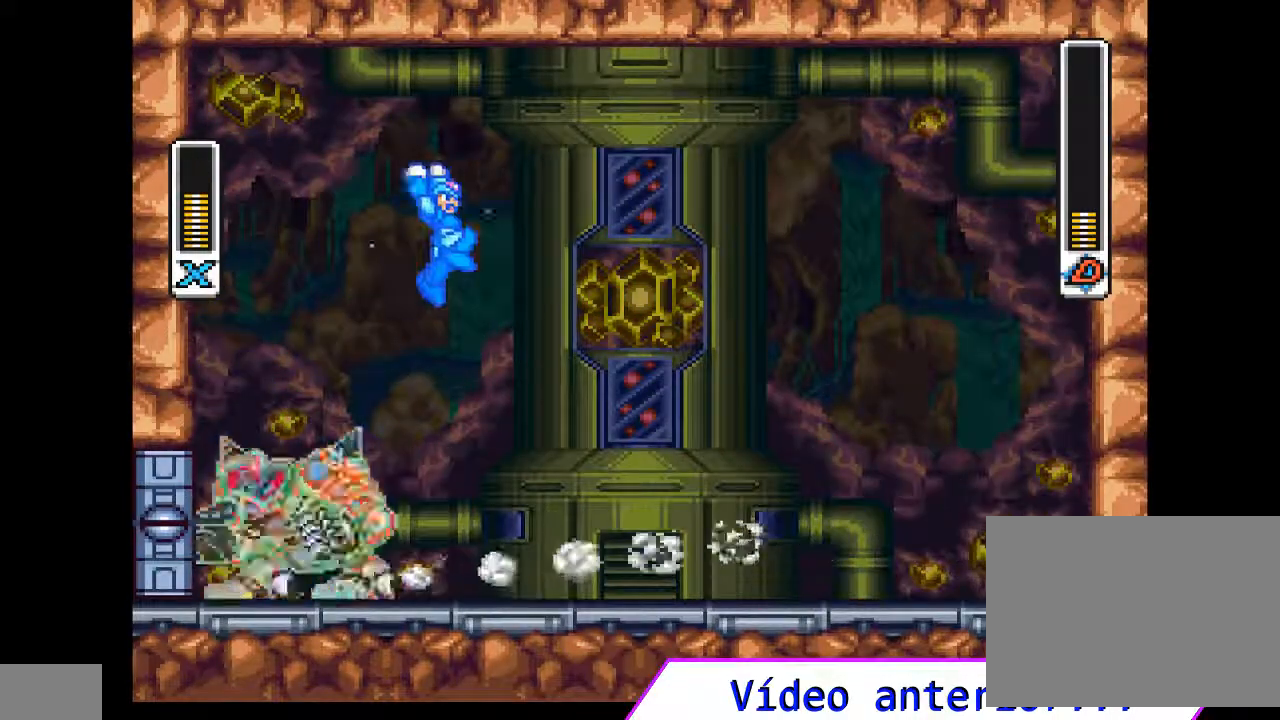
{"buttons": ["CIRCLE", "DPAD_RIGHT"], "events": [[233, "CROSS", "up"], [267, "CIRCLE", "up"], [467, "CIRCLE", "down"]]}